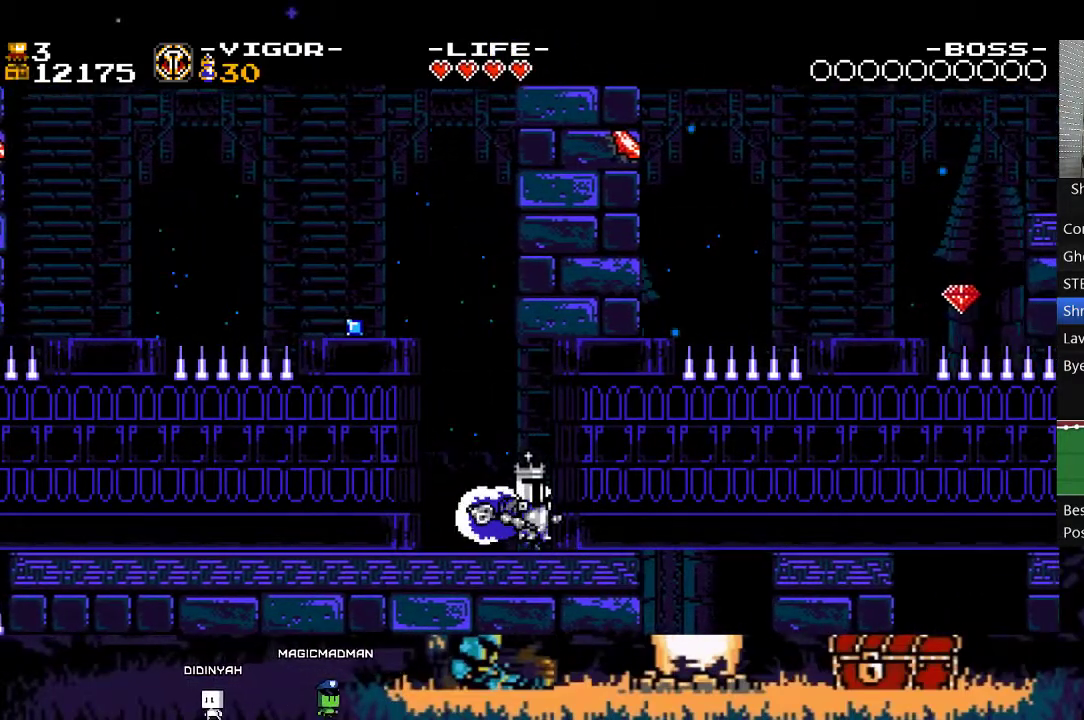
Gameplay with a controller (Xbox layout); each line is a JSON object with the inputs held at the frame after it. "events" lists button and stick changes between this image and that frame as [ms after this image, input, new state], when the widget could be followed in between. Not read: DPAD_RIGHT L3 R3 left_stick right_stick.
{"buttons": [], "events": []}
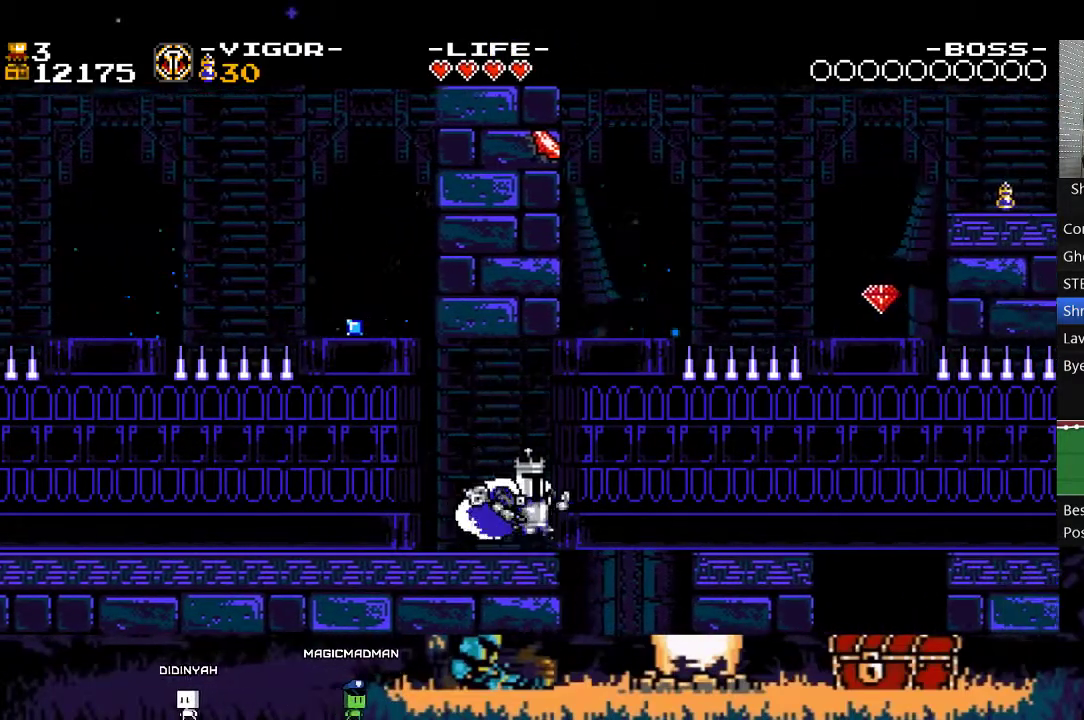
{"buttons": ["A"], "events": [[283, "A", "down"]]}
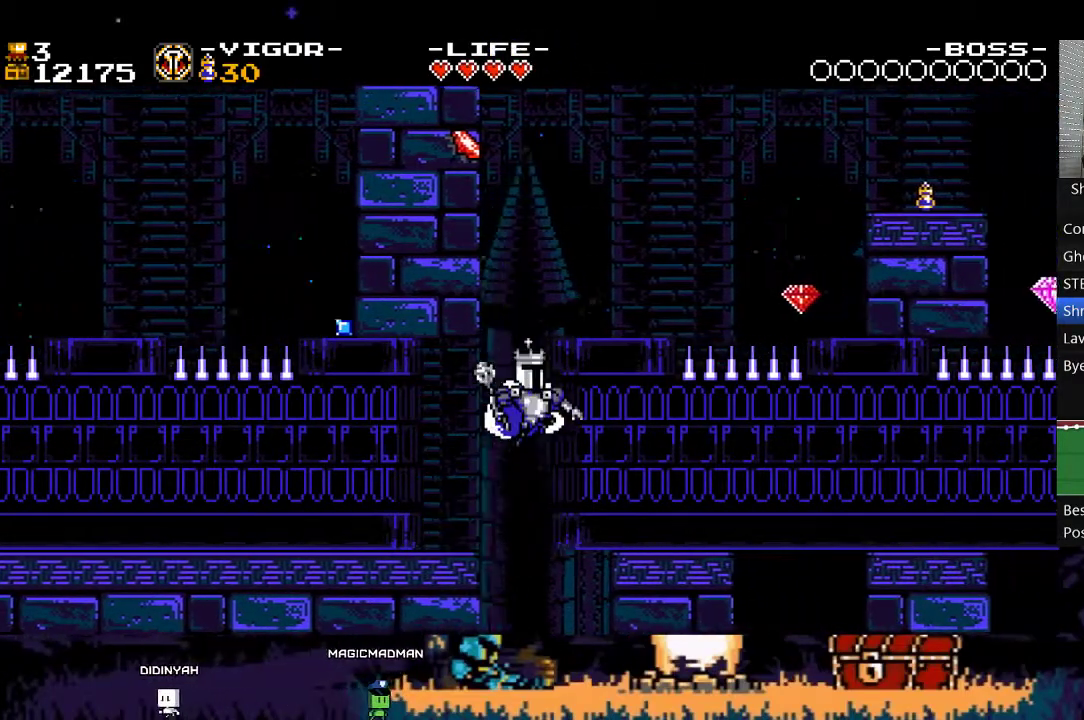
{"buttons": [], "events": [[83, "X", "down"], [283, "A", "up"], [283, "X", "up"]]}
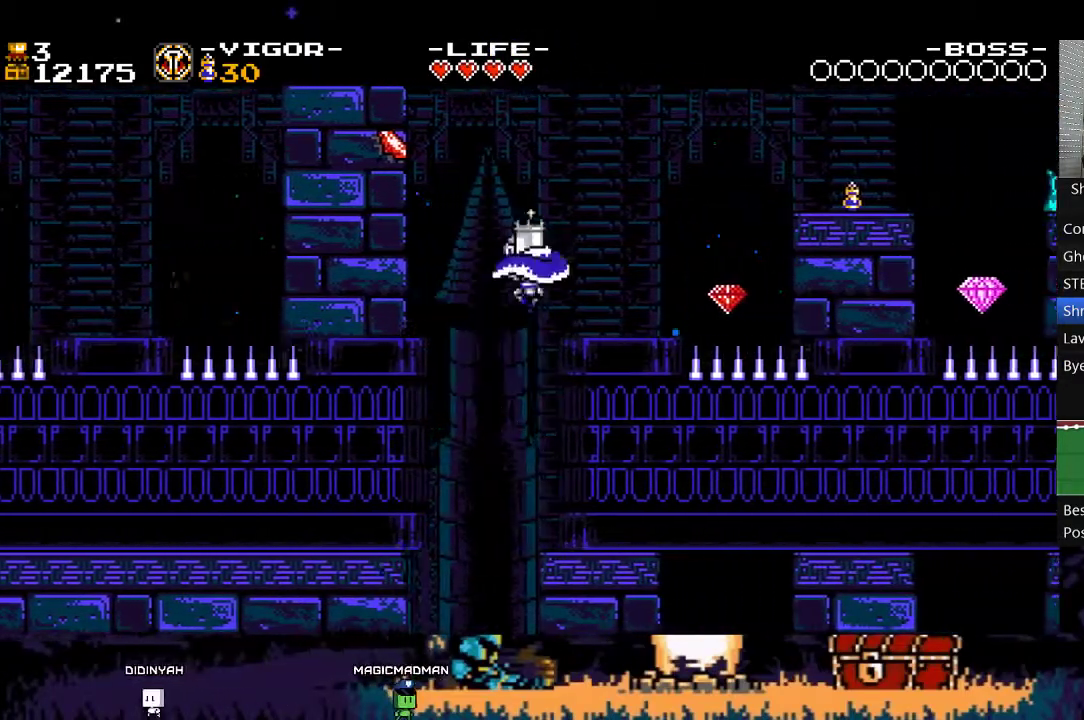
{"buttons": [], "events": []}
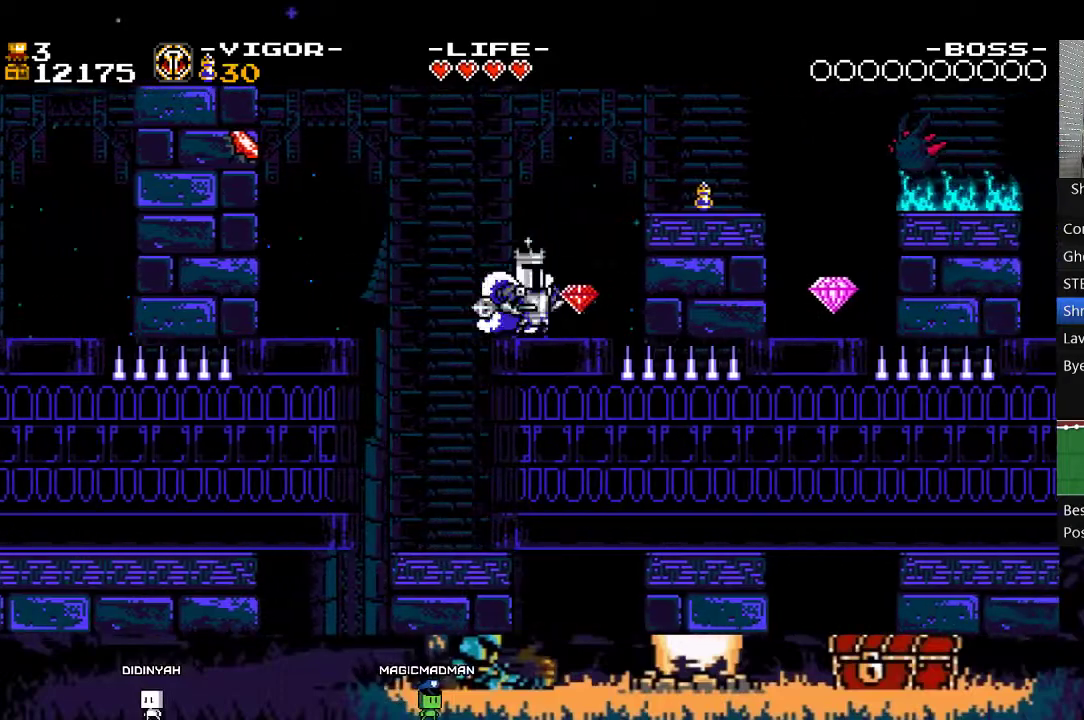
{"buttons": [], "events": [[50, "A", "down"], [250, "A", "up"]]}
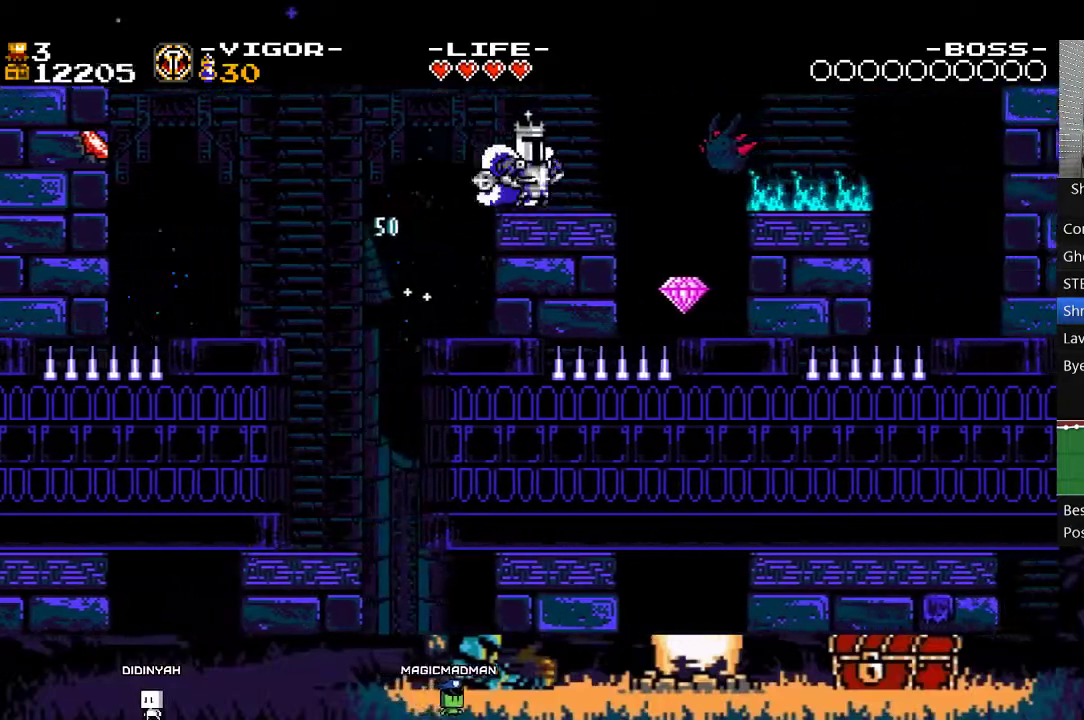
{"buttons": [], "events": [[50, "X", "down"], [117, "X", "up"]]}
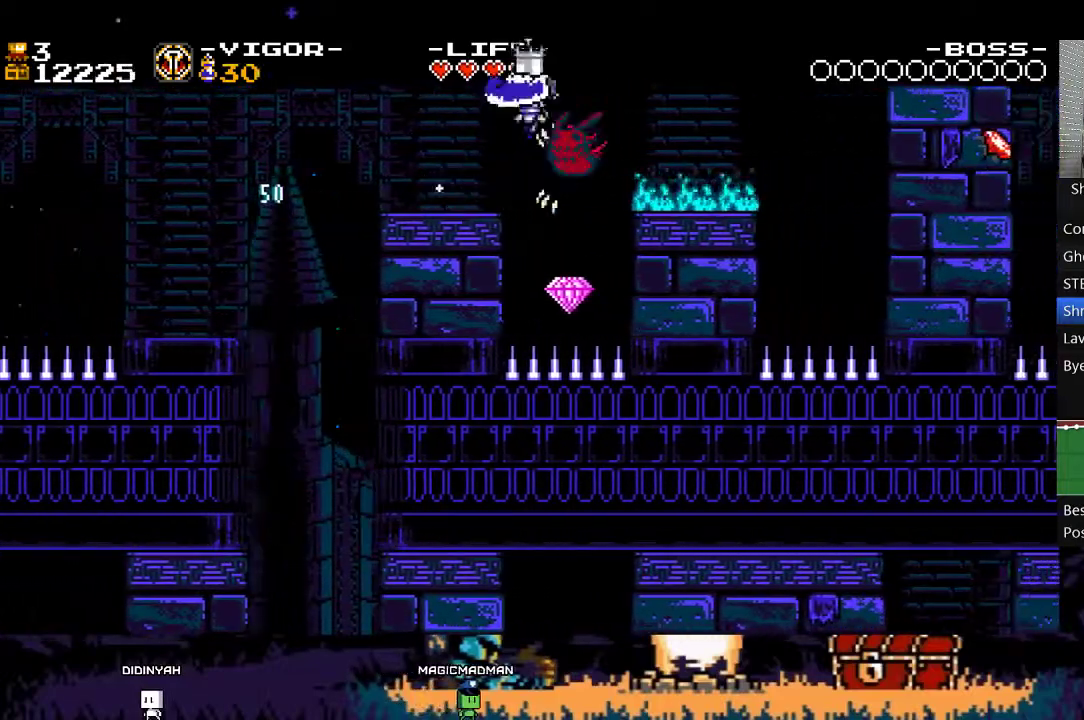
{"buttons": [], "events": []}
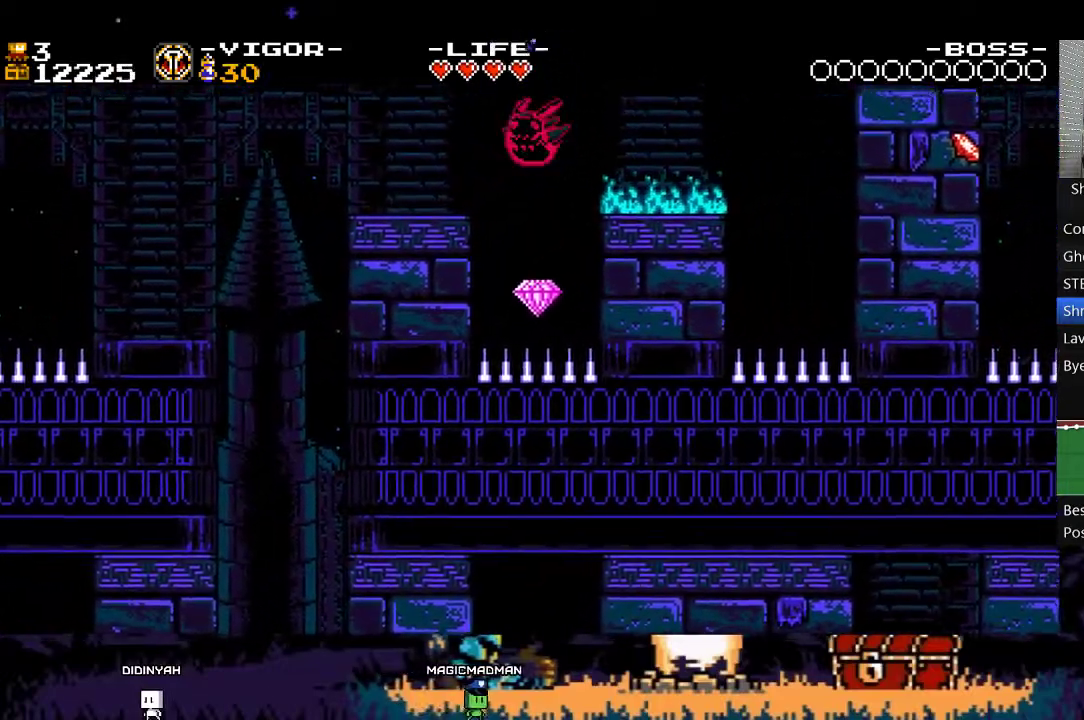
{"buttons": [], "events": []}
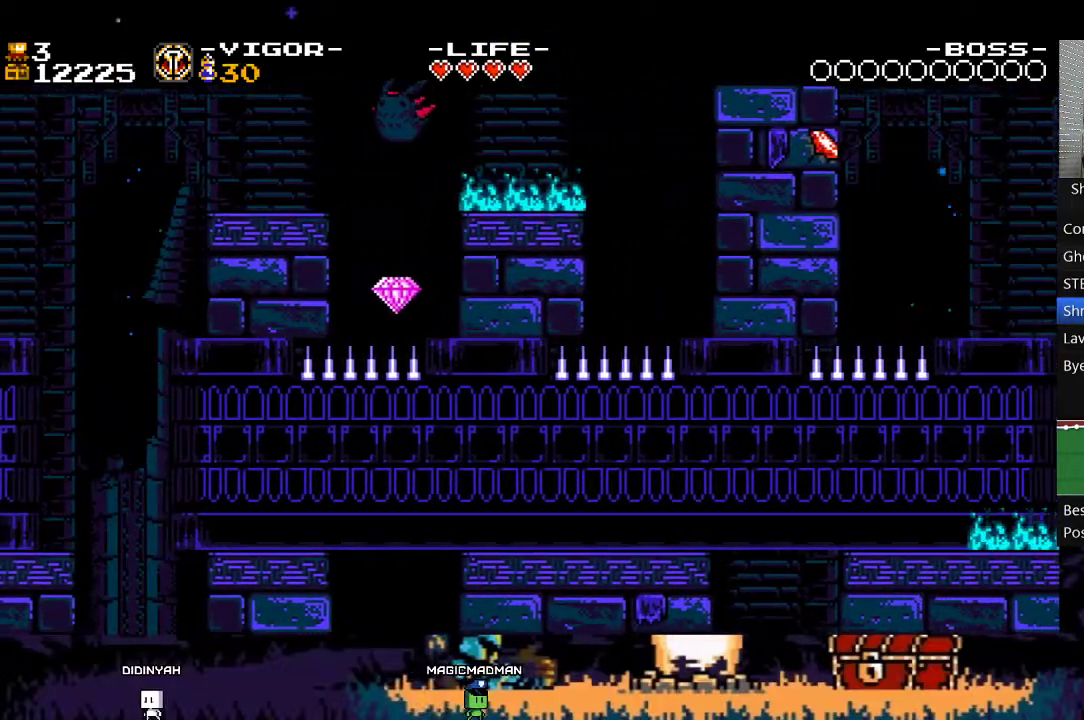
{"buttons": [], "events": []}
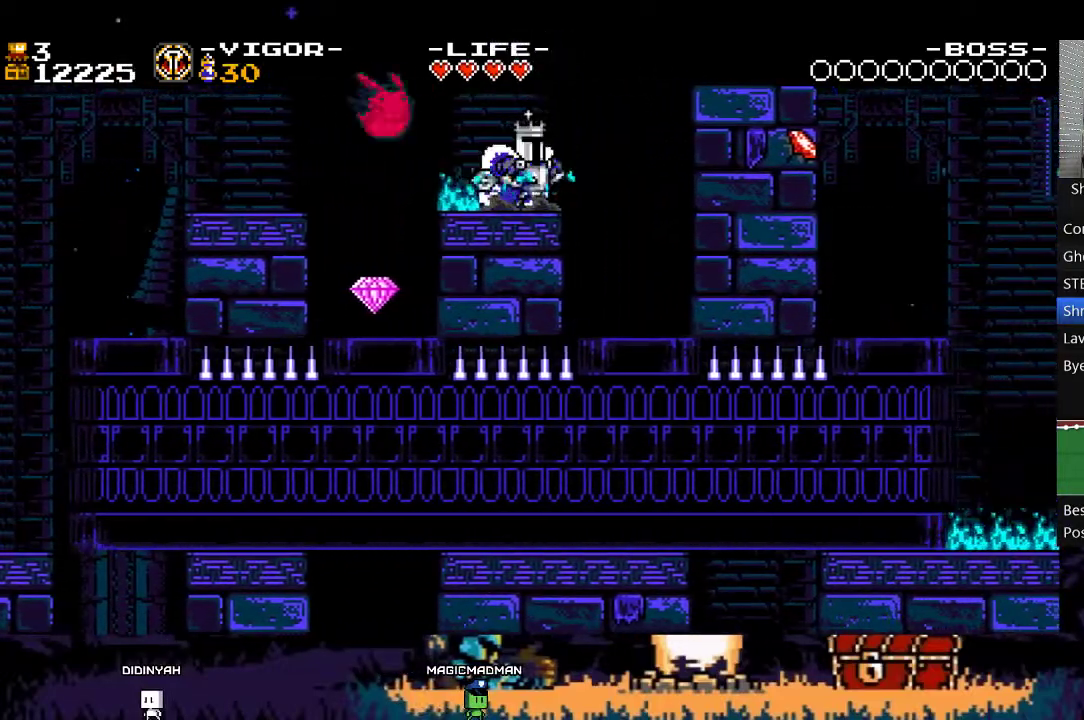
{"buttons": ["A"], "events": [[450, "A", "down"]]}
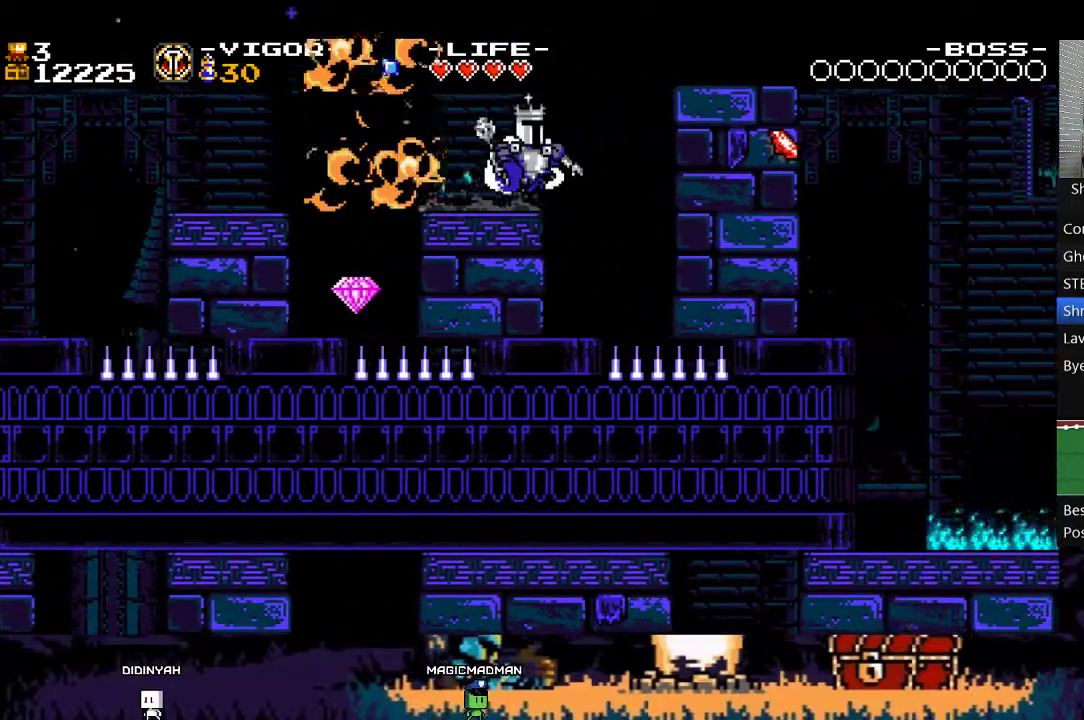
{"buttons": [], "events": [[50, "A", "up"]]}
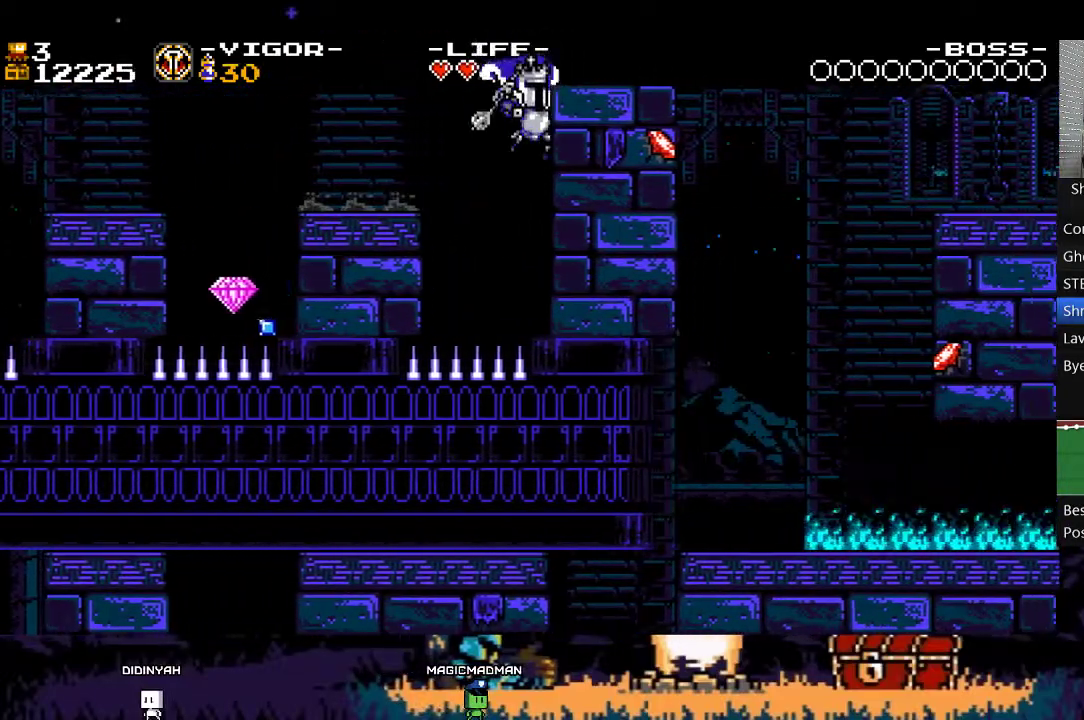
{"buttons": [], "events": []}
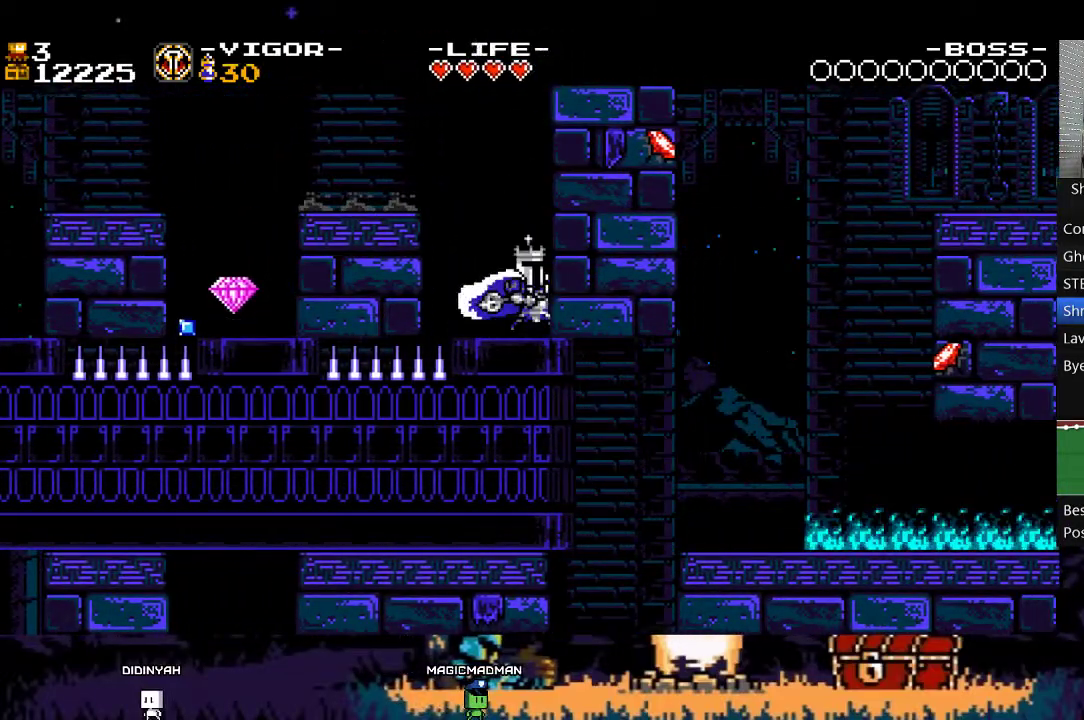
{"buttons": [], "events": []}
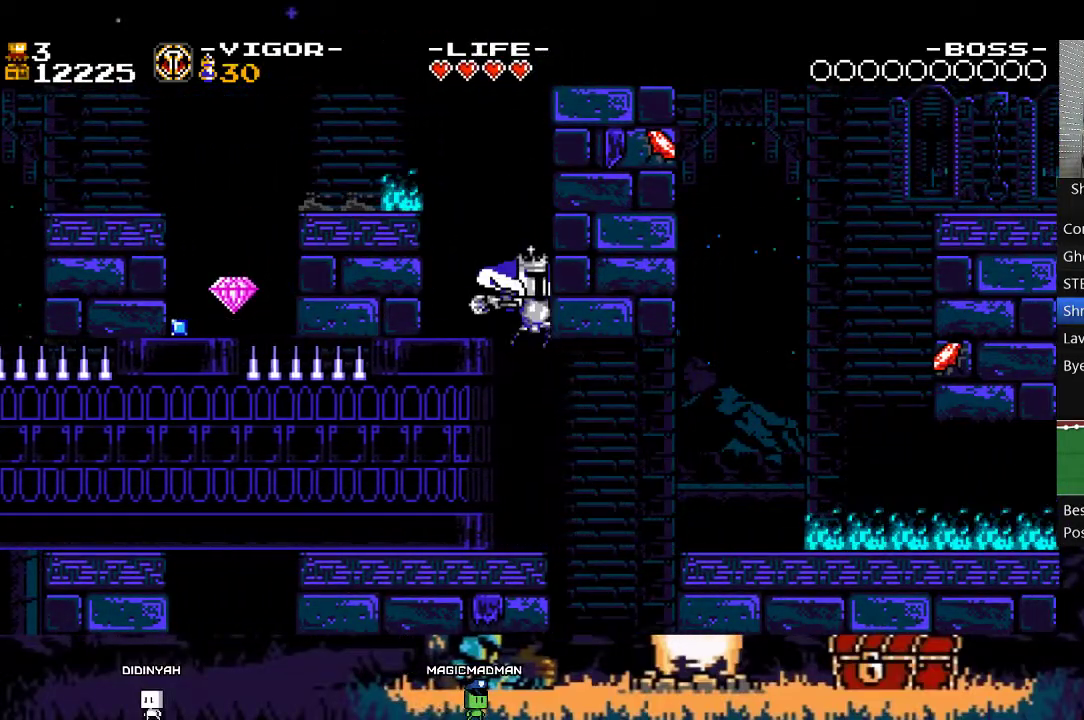
{"buttons": [], "events": [[317, "X", "down"], [450, "X", "up"]]}
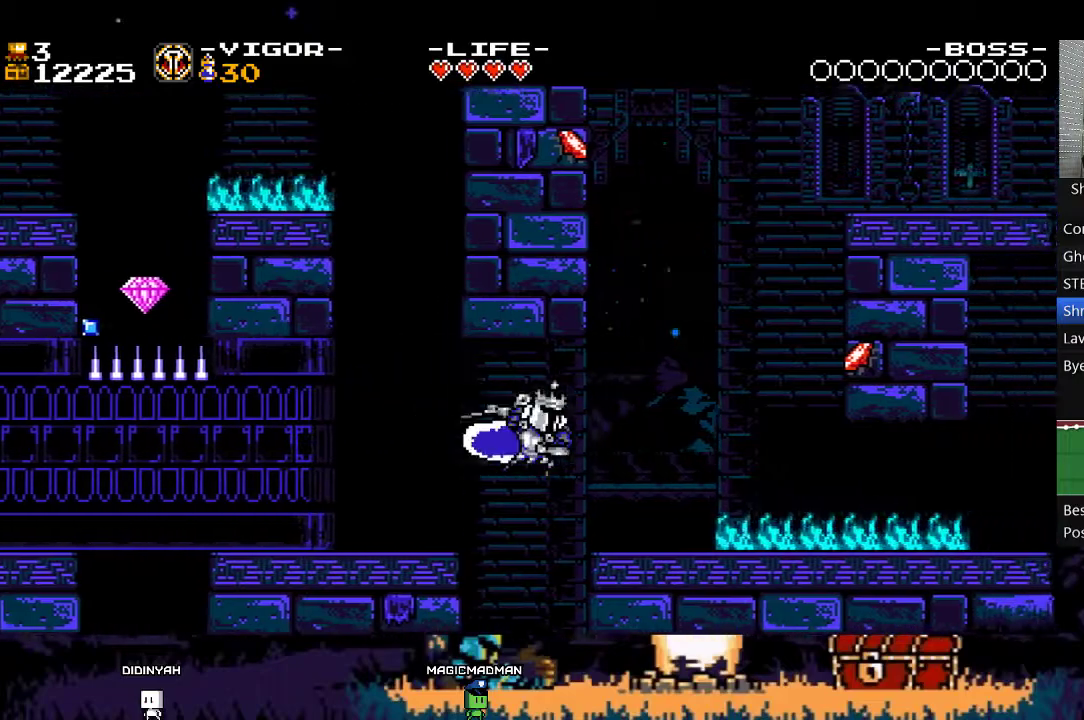
{"buttons": [], "events": [[117, "X", "down"], [283, "X", "up"]]}
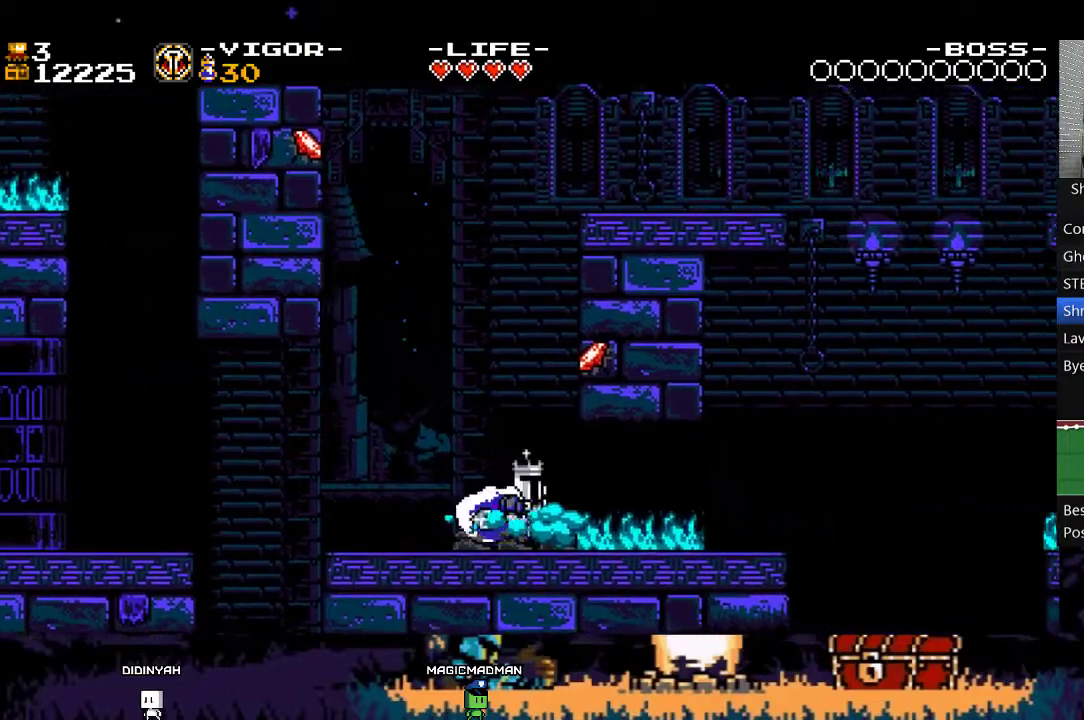
{"buttons": ["A", "X"], "events": [[17, "X", "down"], [483, "A", "down"]]}
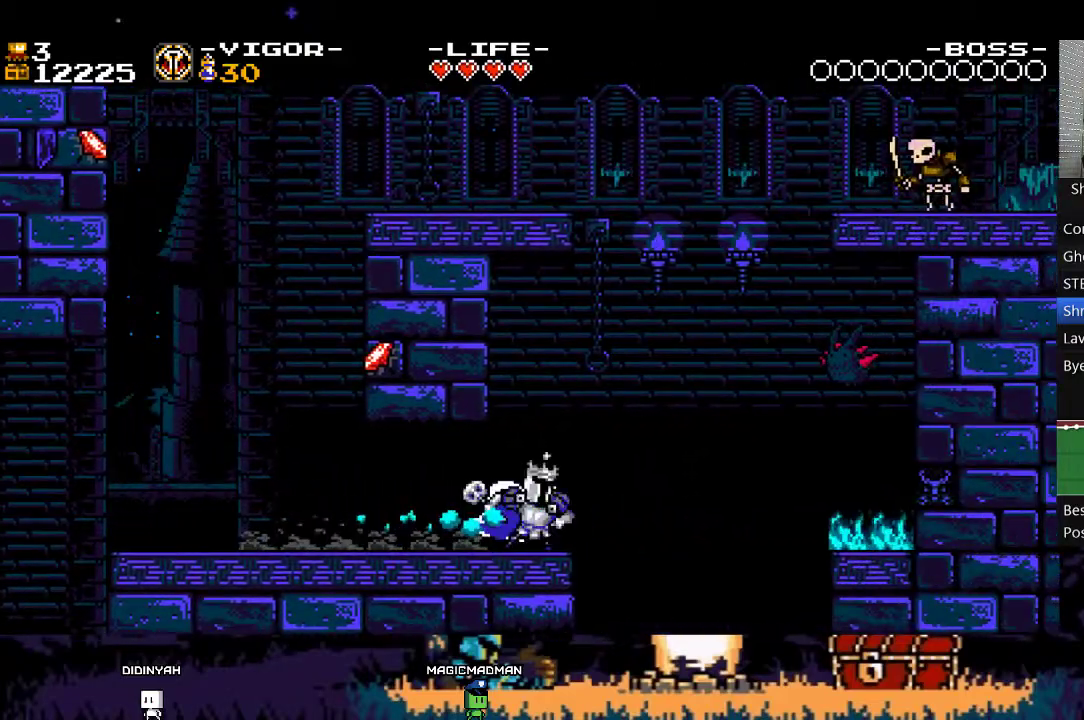
{"buttons": ["X"], "events": [[483, "A", "up"]]}
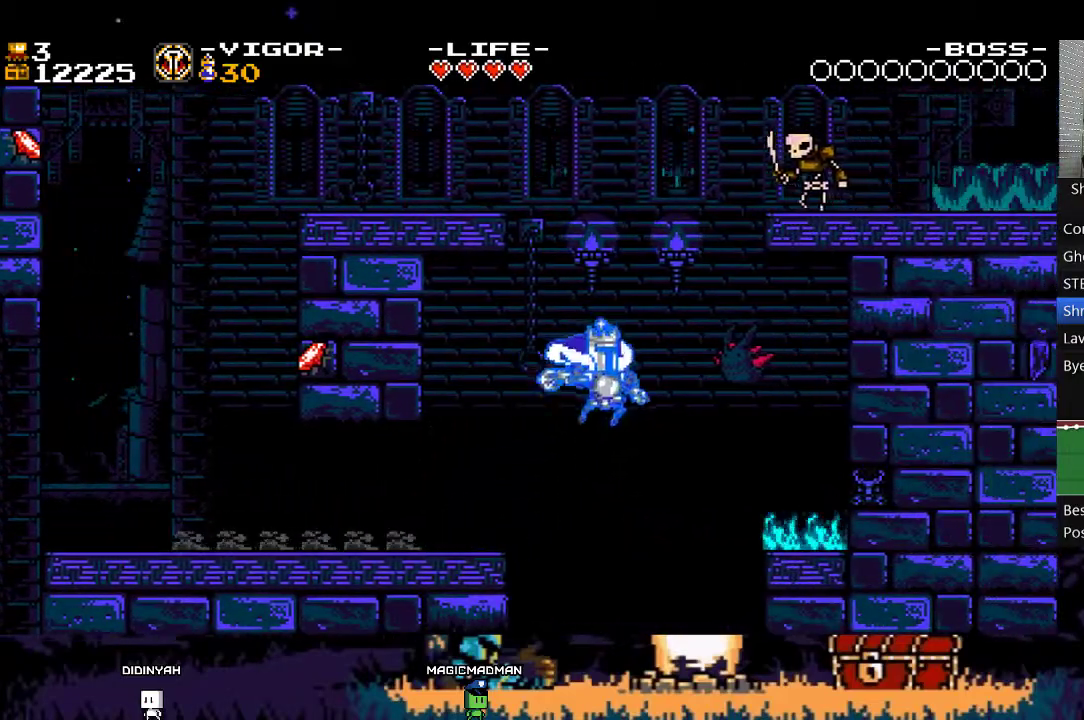
{"buttons": ["L2"], "events": [[17, "X", "up"], [217, "L2", "down"]]}
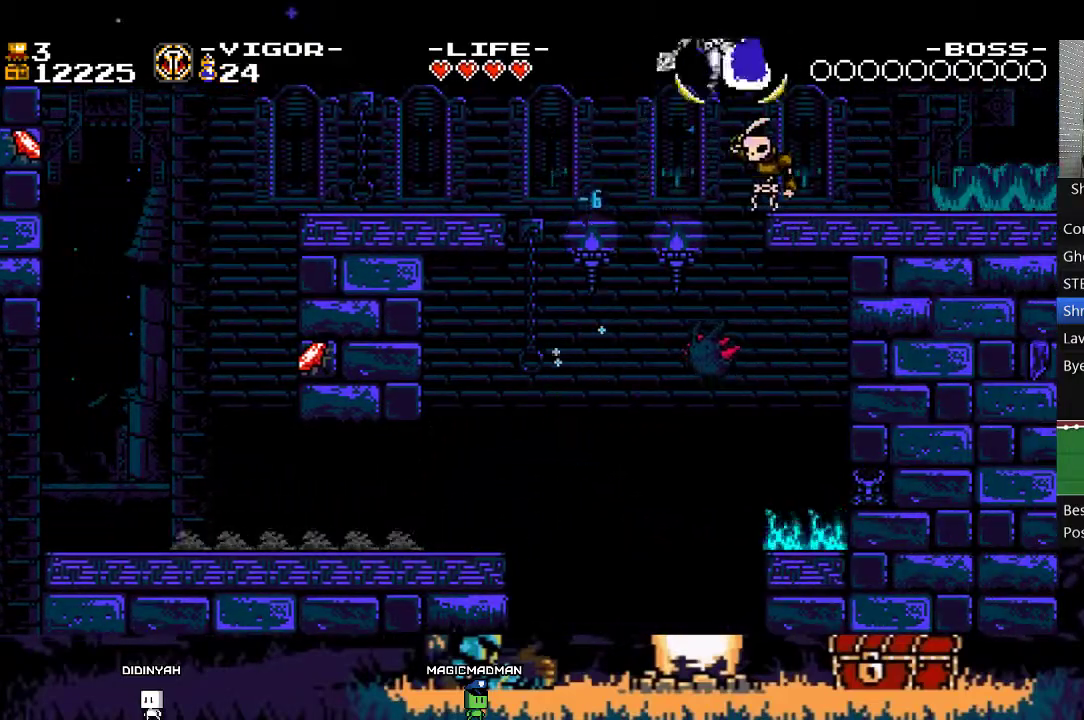
{"buttons": ["L2"], "events": []}
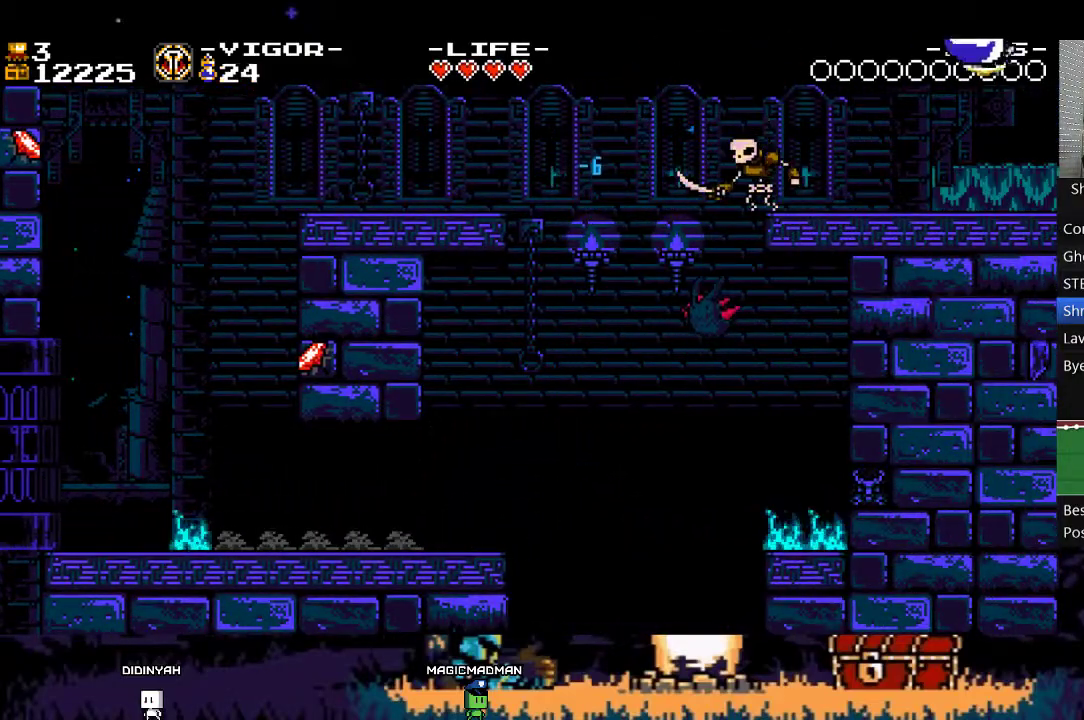
{"buttons": [], "events": [[417, "L2", "up"]]}
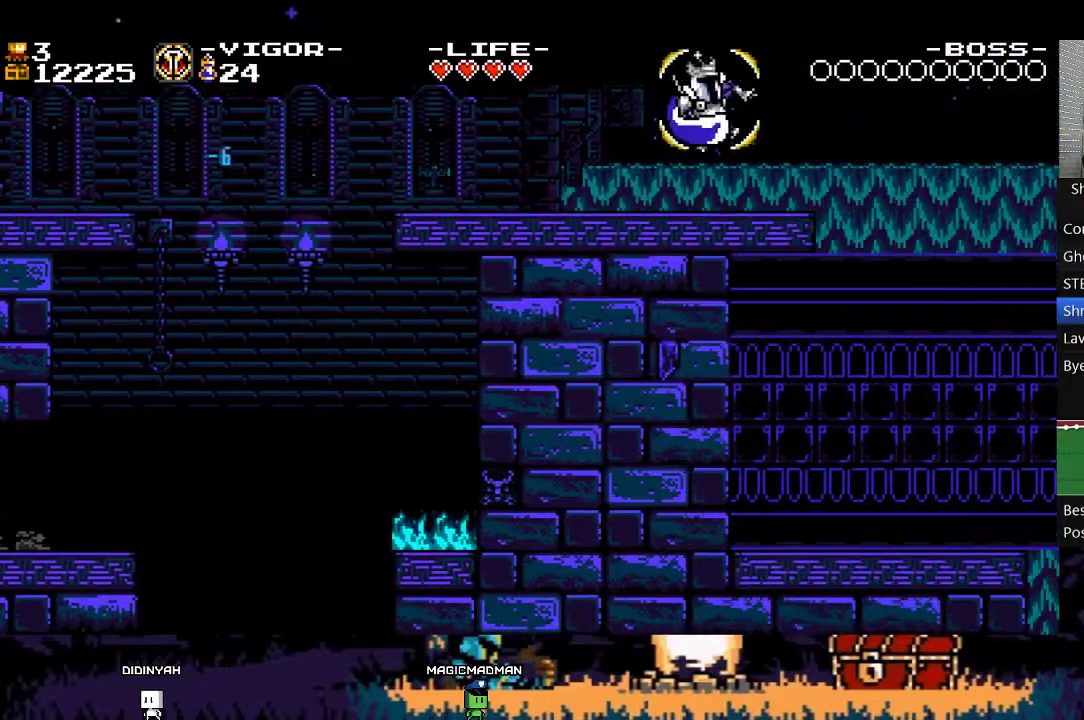
{"buttons": [], "events": []}
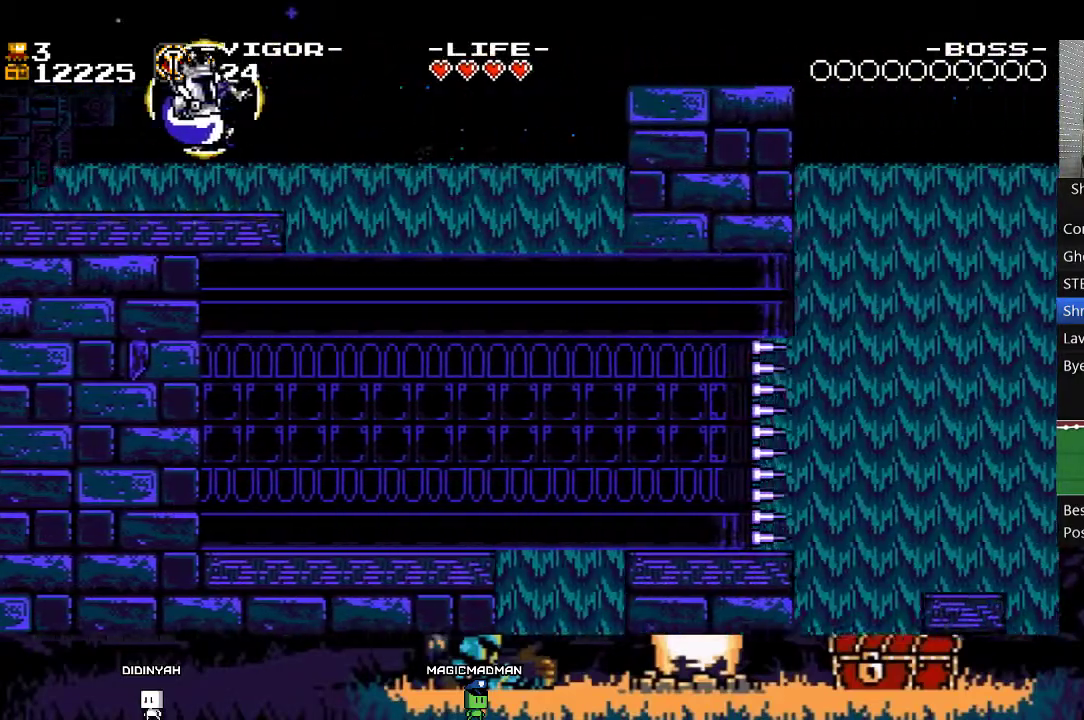
{"buttons": [], "events": [[417, "X", "down"], [483, "X", "up"]]}
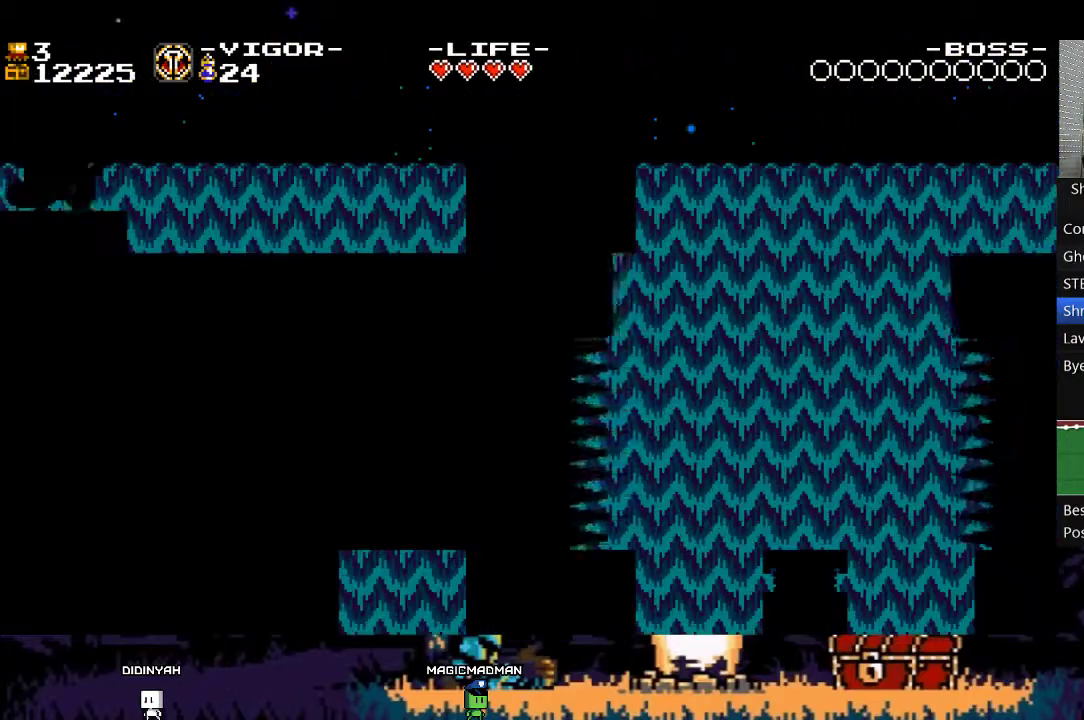
{"buttons": ["X"], "events": [[83, "X", "down"]]}
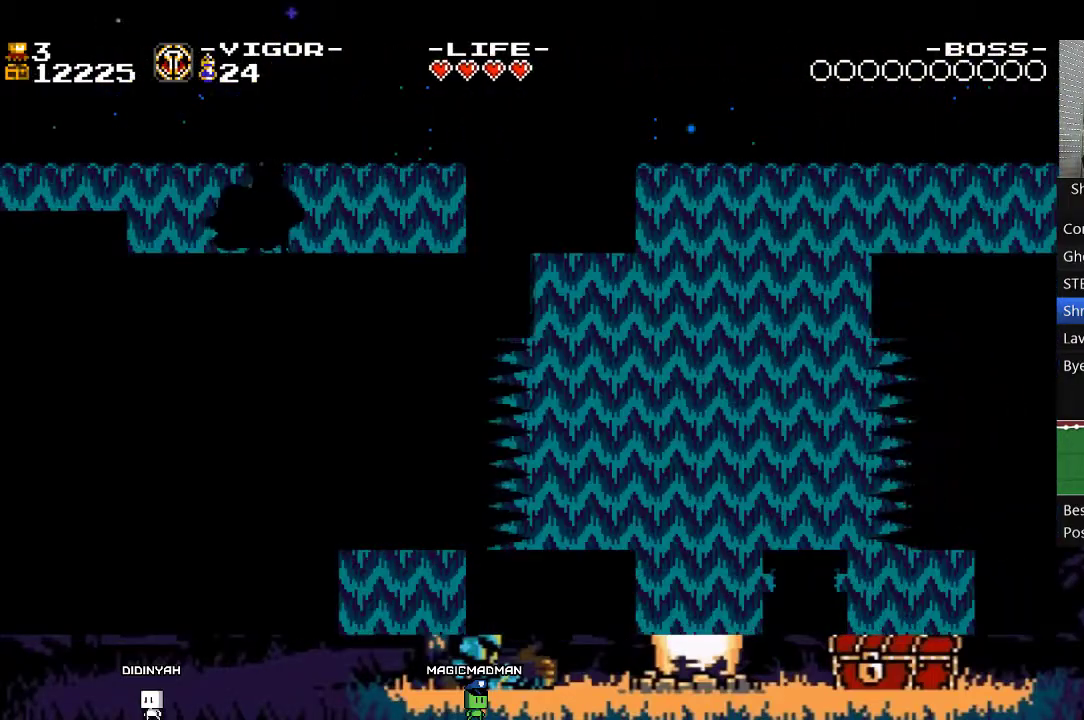
{"buttons": ["X"], "events": []}
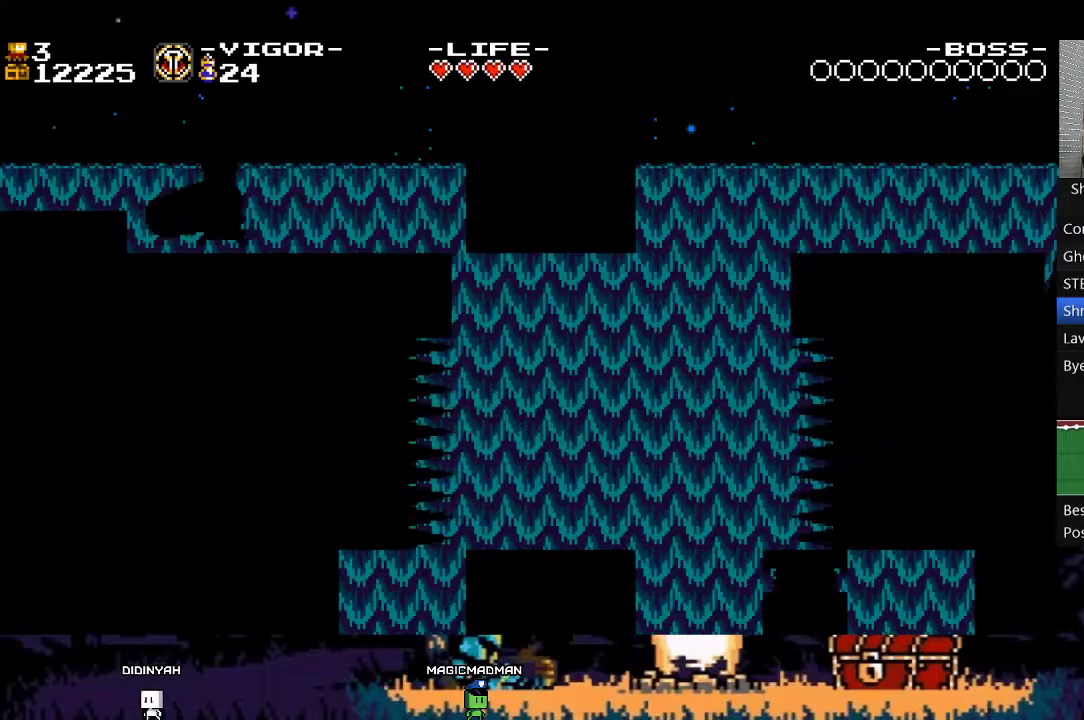
{"buttons": ["X"], "events": []}
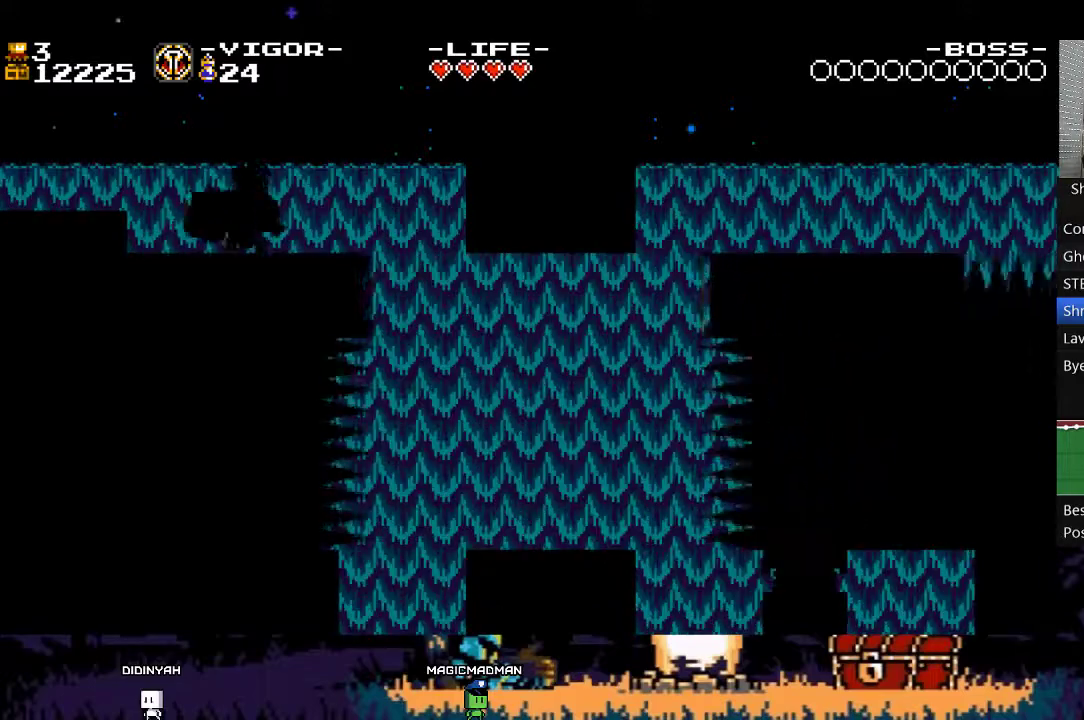
{"buttons": ["X"], "events": []}
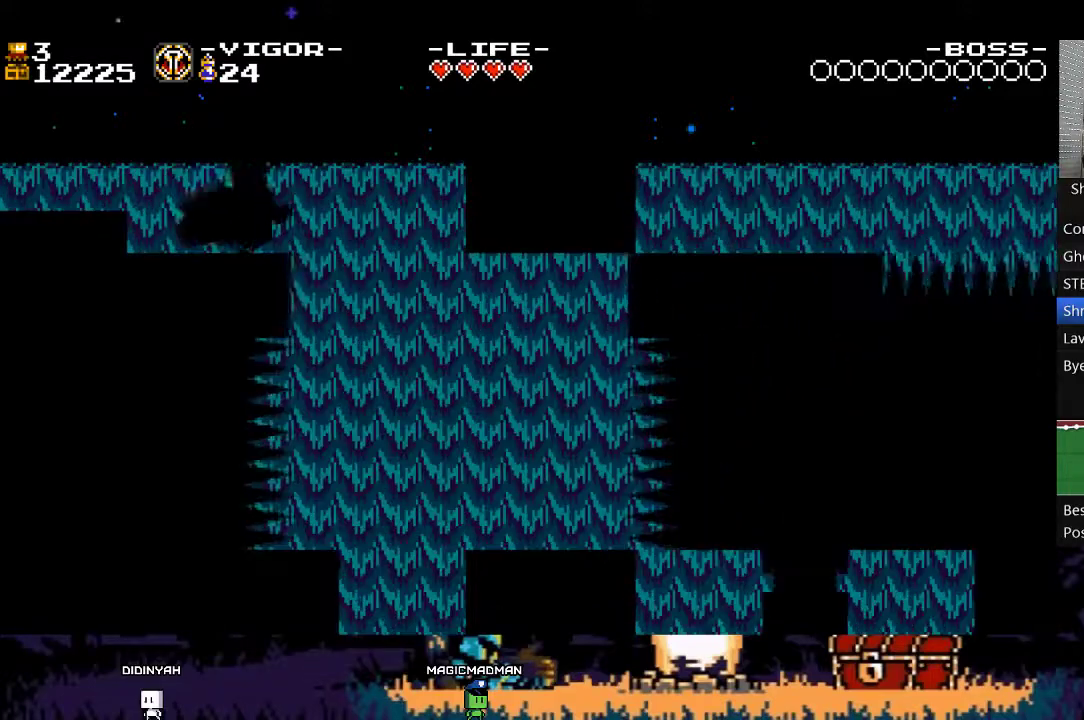
{"buttons": [], "events": [[50, "A", "down"], [417, "A", "up"], [450, "X", "up"]]}